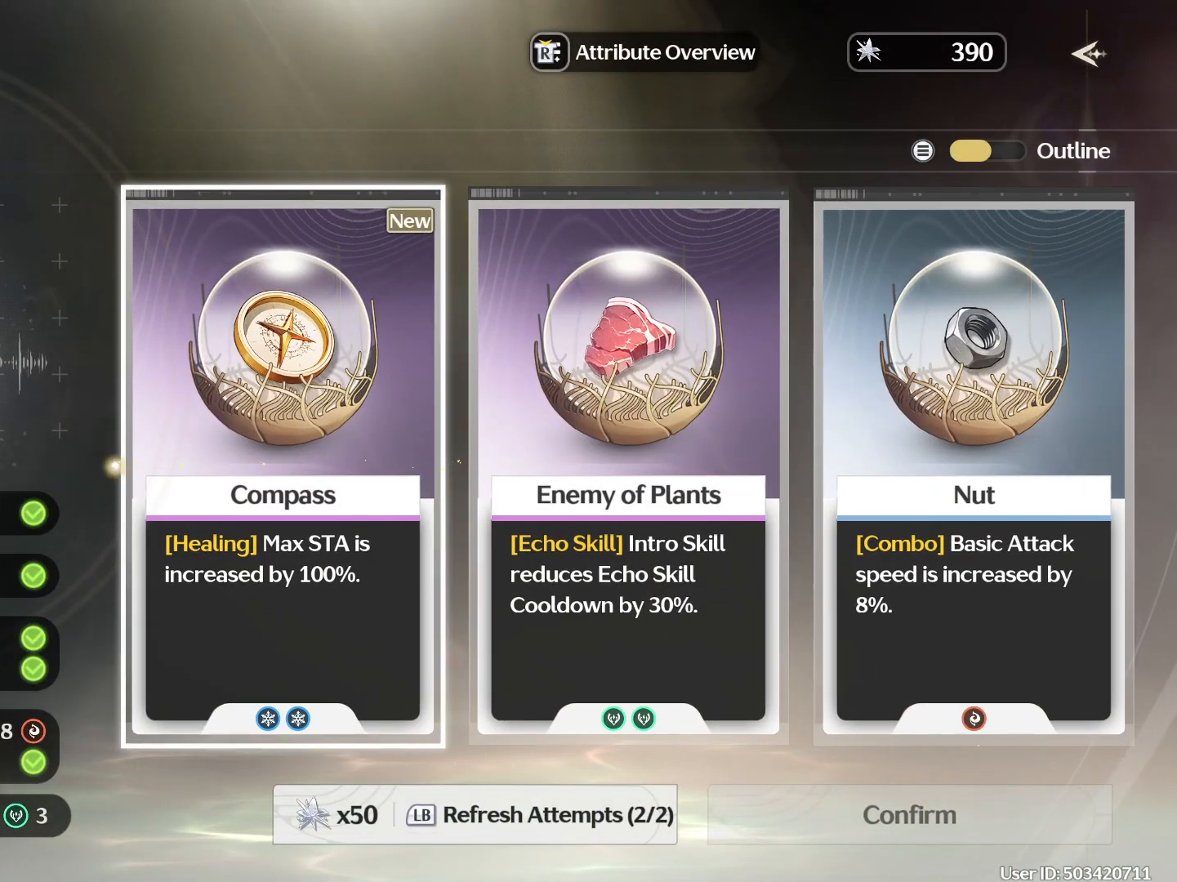
Gameplay with a controller (Xbox layout); each line is a JSON object with the inputs held at the frame after it. "events" lists button and stick changes between this image and that frame as [ms after this image, input, new state], when the widget could be followed in between.
{"buttons": [], "left_stick": "center", "right_stick": "center", "events": [[150, "DPAD_RIGHT", "down"], [217, "DPAD_RIGHT", "up"], [317, "DPAD_RIGHT", "down"], [400, "DPAD_RIGHT", "up"]]}
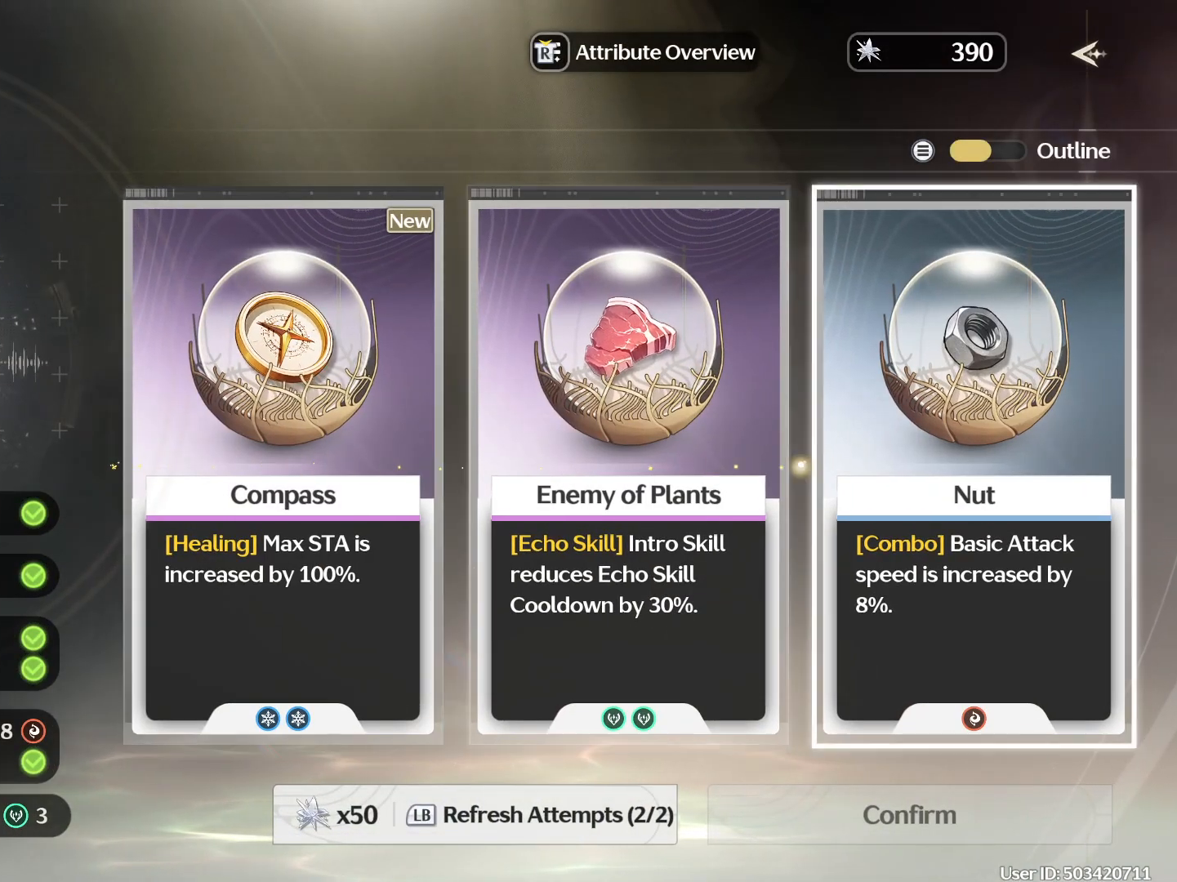
{"buttons": ["Y"], "left_stick": "center", "right_stick": "center", "events": [[83, "A", "down"], [167, "A", "up"], [450, "Y", "down"]]}
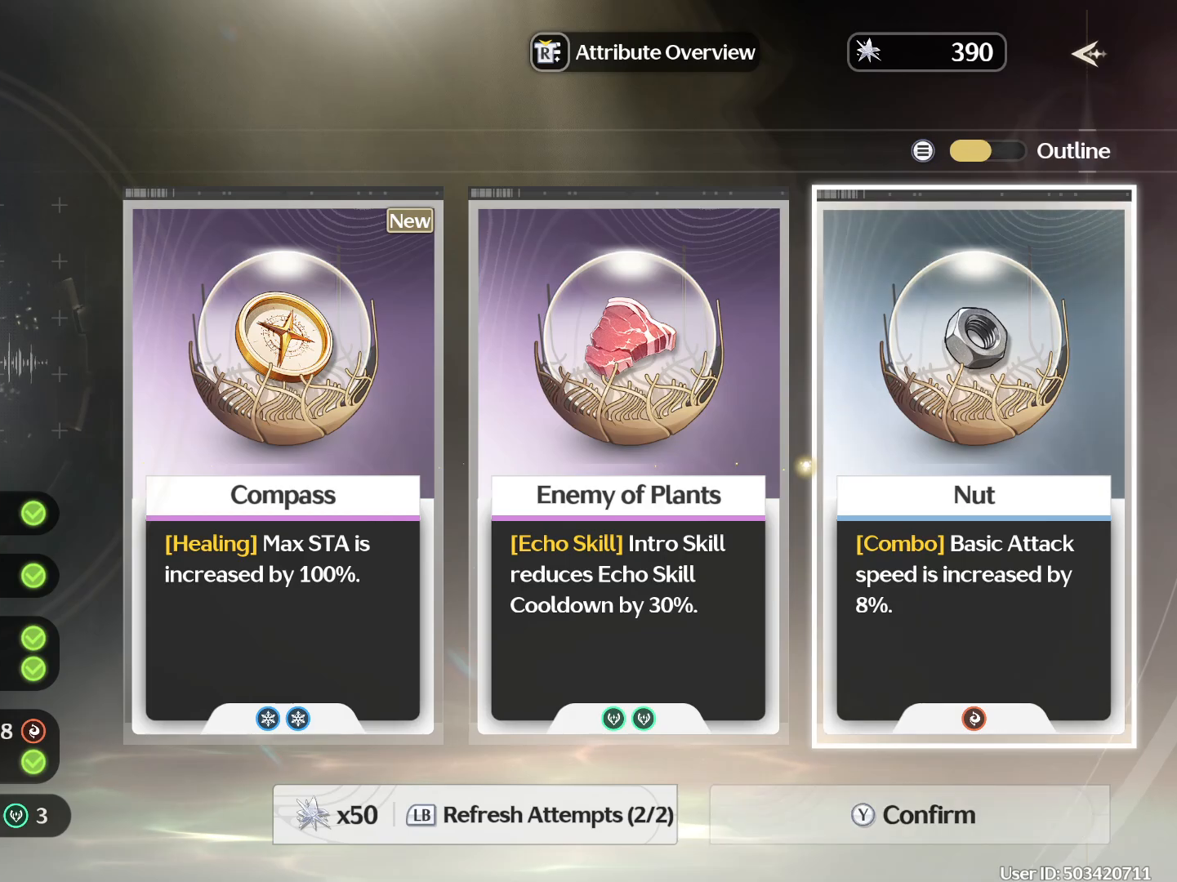
{"buttons": [], "left_stick": "down-left", "right_stick": "center", "events": [[17, "Y", "up"], [250, "left_stick", "left"], [317, "left_stick", "down-left"]]}
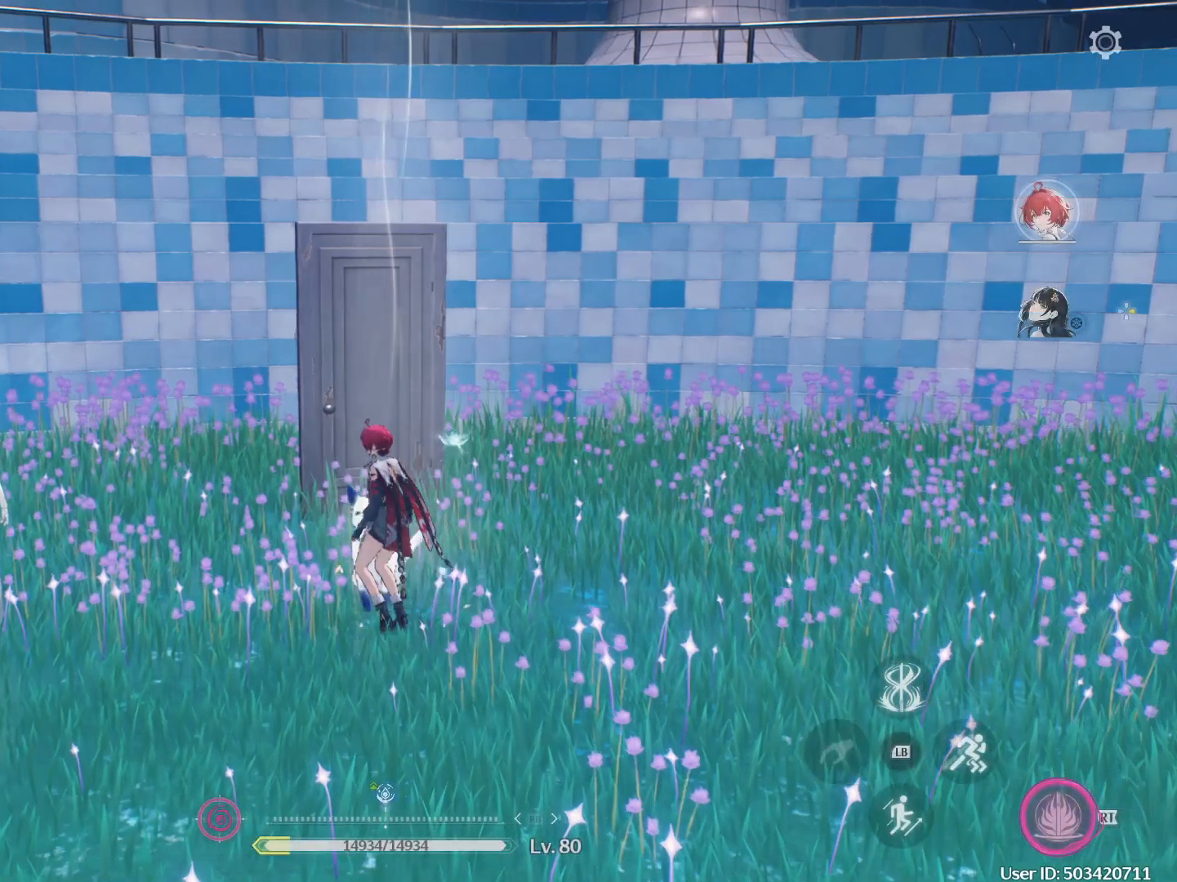
{"buttons": [], "left_stick": "center", "right_stick": "center", "events": [[150, "left_stick", "left"], [467, "left_stick", "center"]]}
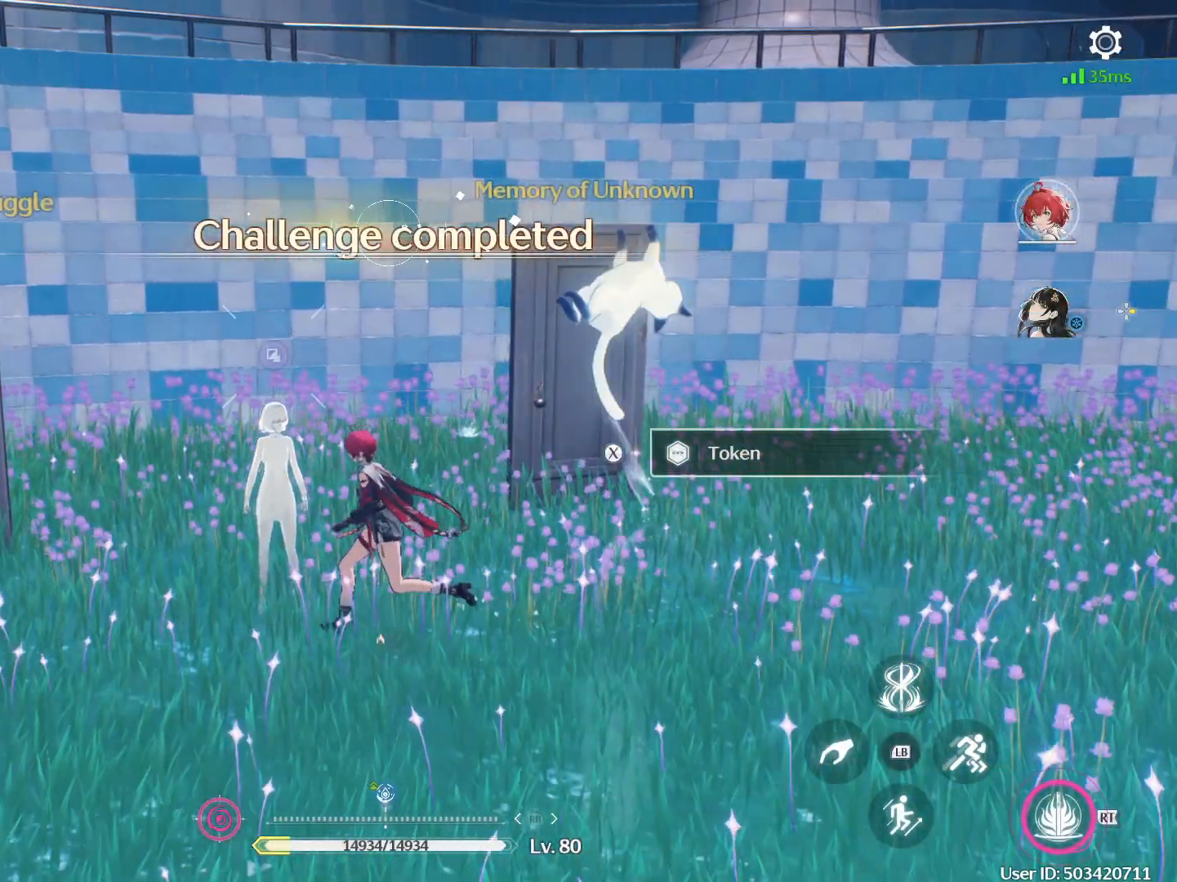
{"buttons": [], "left_stick": "center", "right_stick": "center", "events": [[17, "X", "down"], [100, "X", "up"]]}
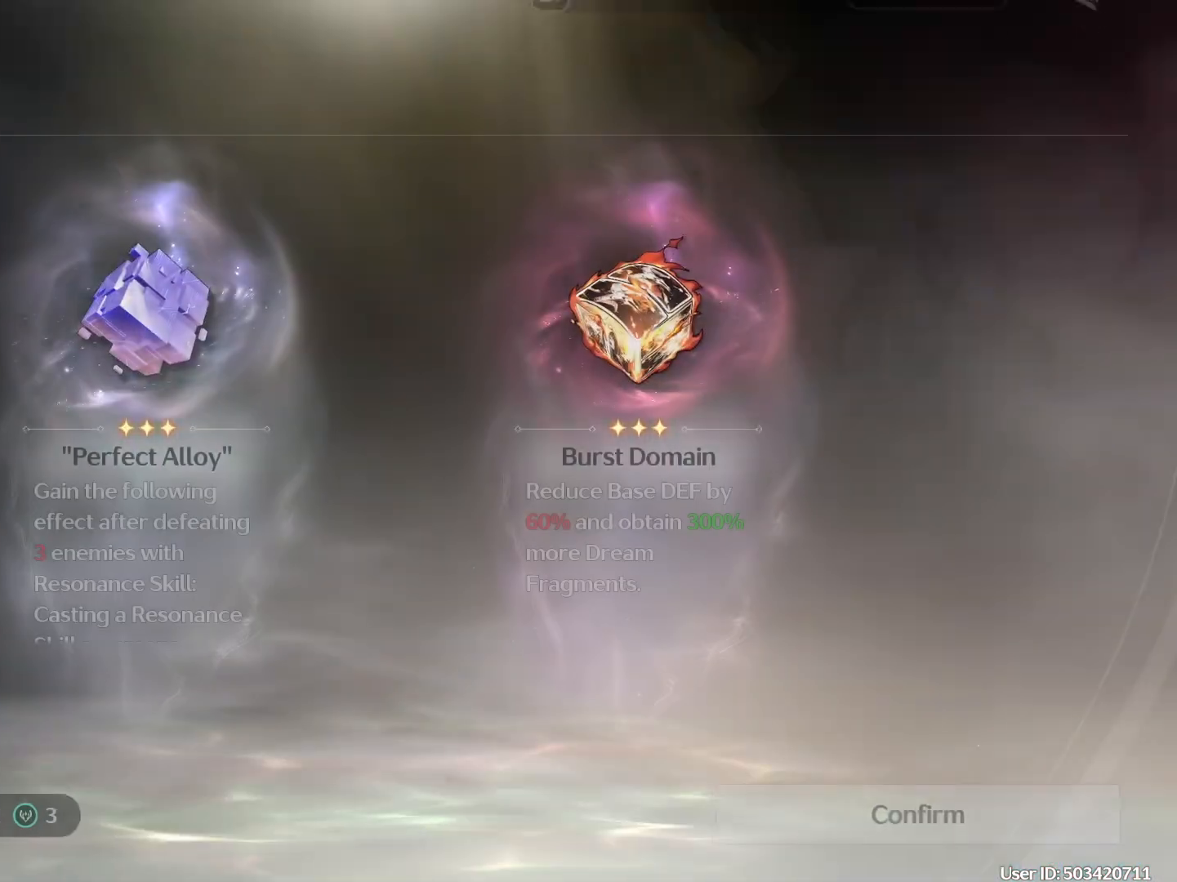
{"buttons": [], "left_stick": "center", "right_stick": "center", "events": []}
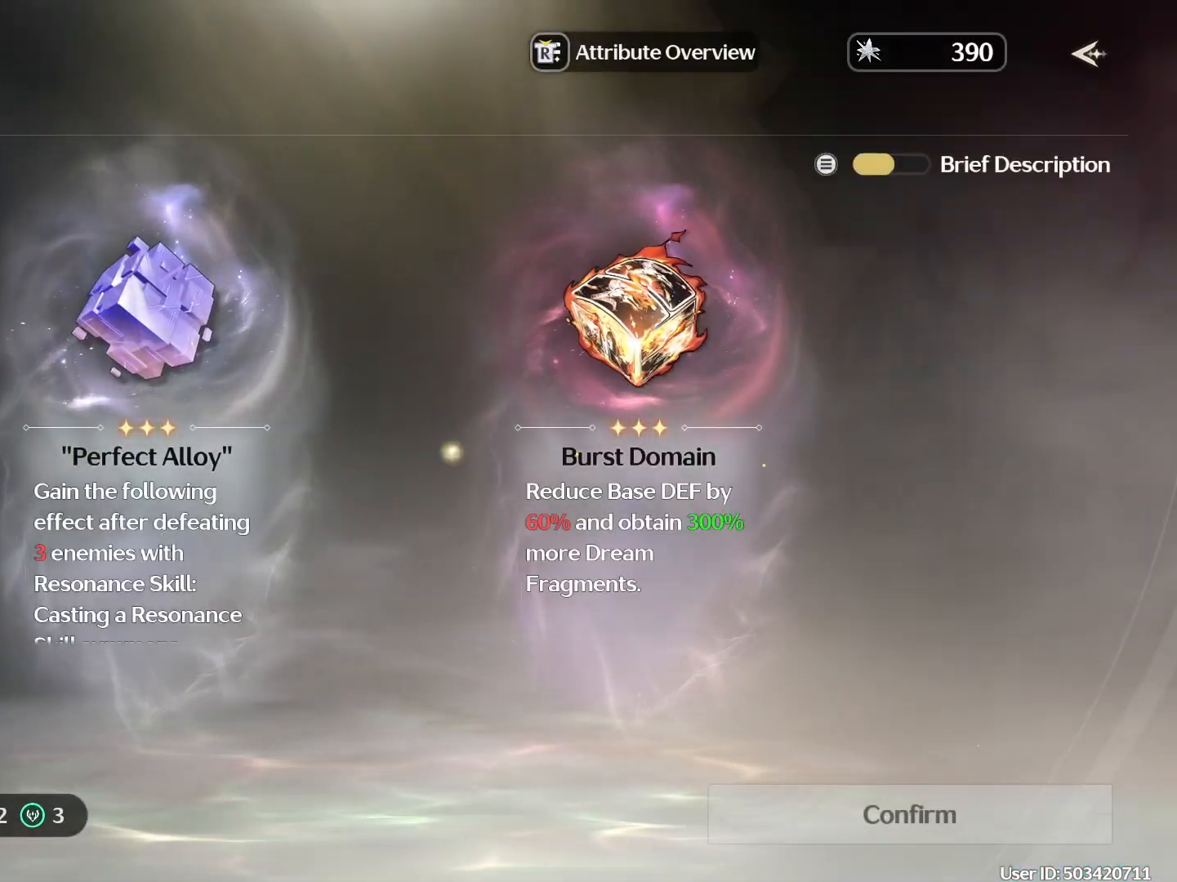
{"buttons": [], "left_stick": "center", "right_stick": "center", "events": []}
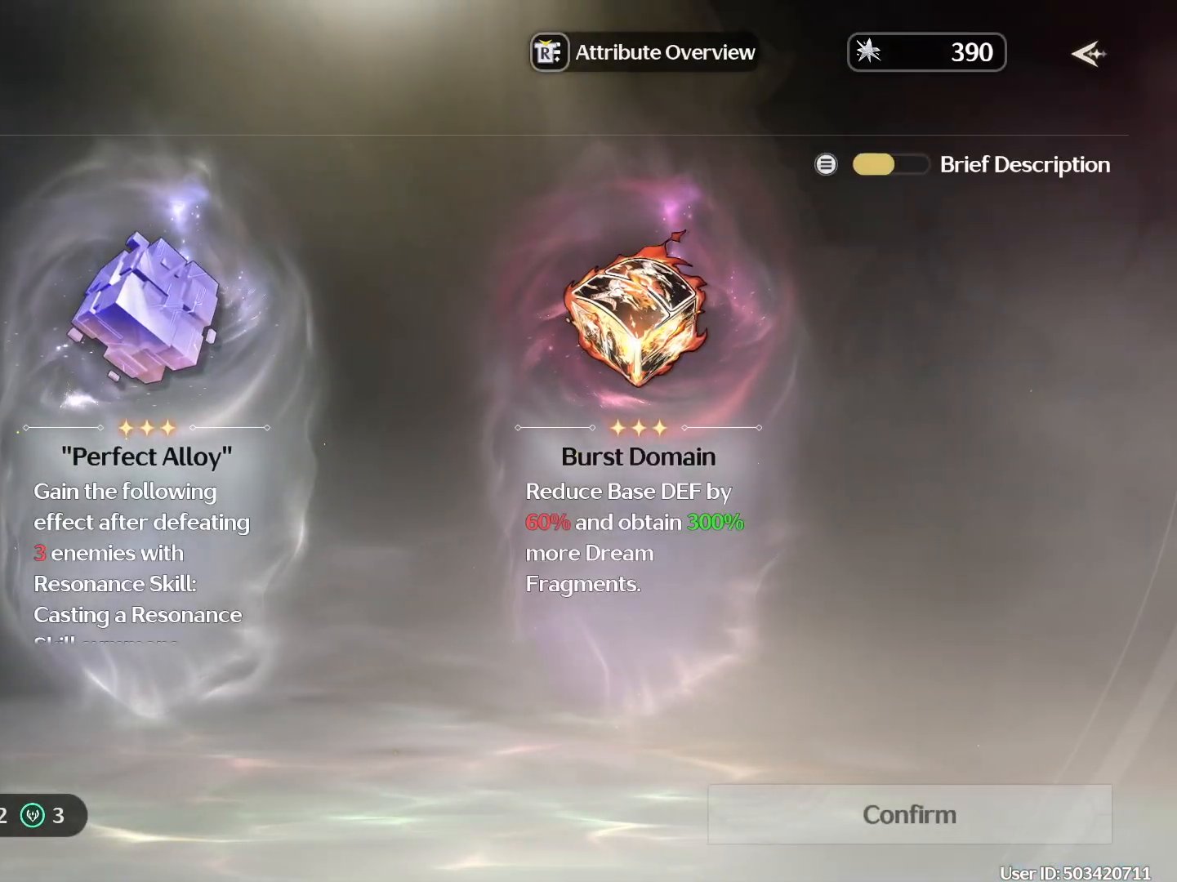
{"buttons": [], "left_stick": "center", "right_stick": "center", "events": [[17, "DPAD_RIGHT", "down"], [133, "DPAD_RIGHT", "up"]]}
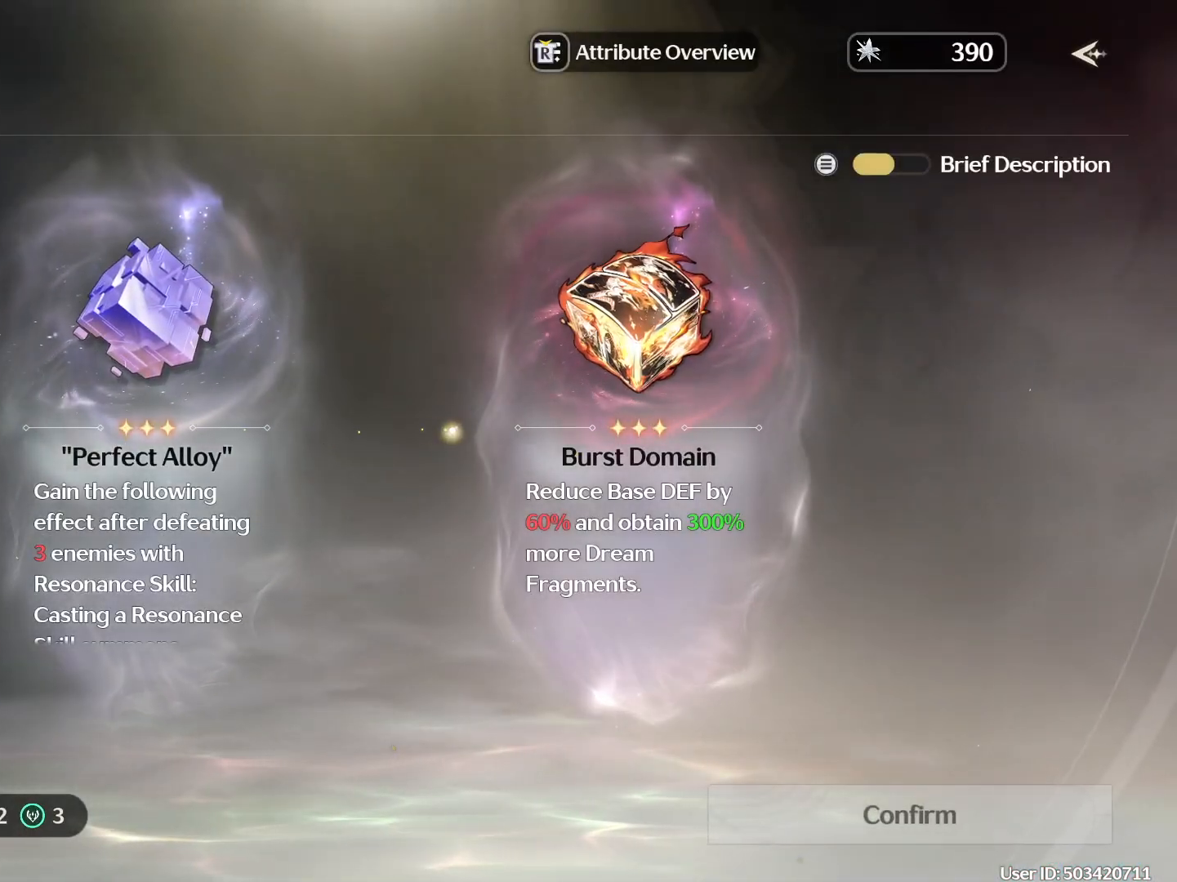
{"buttons": [], "left_stick": "center", "right_stick": "center", "events": []}
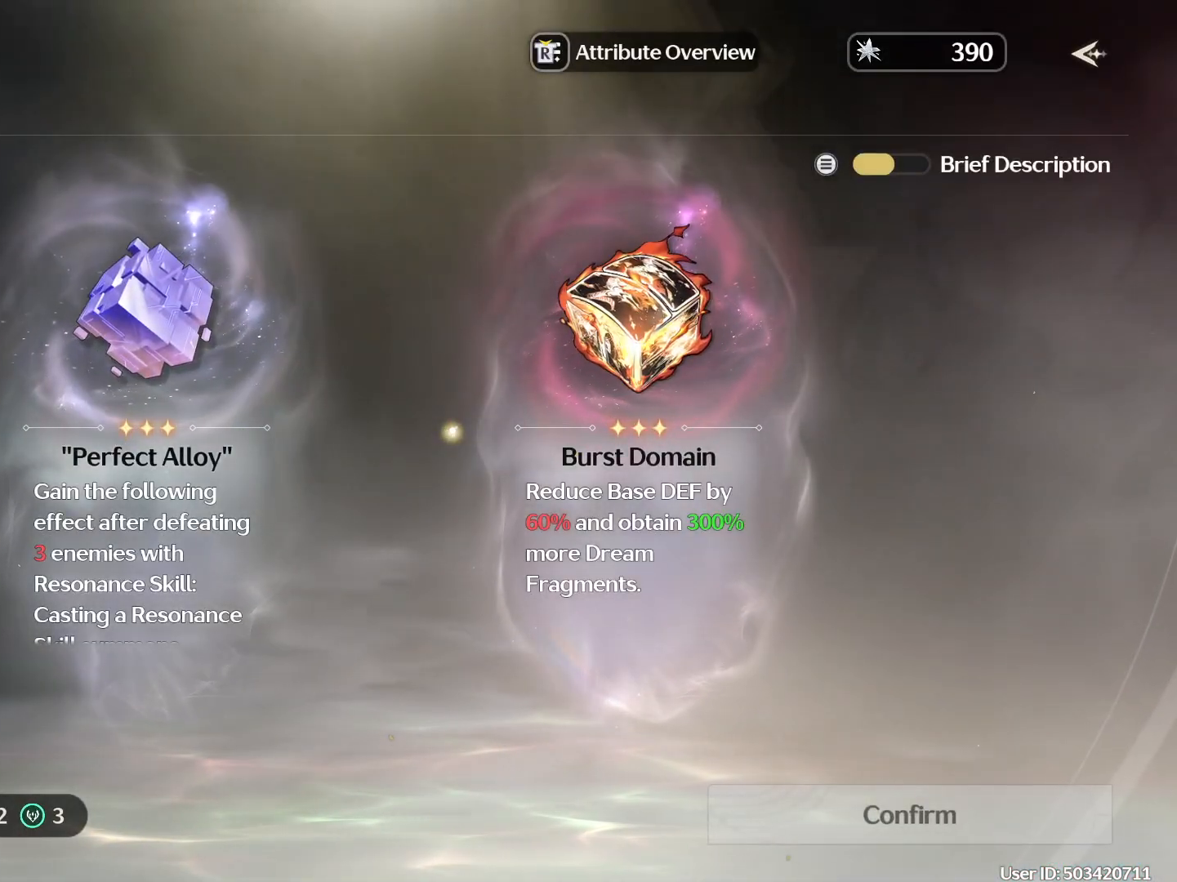
{"buttons": ["DPAD_LEFT"], "left_stick": "center", "right_stick": "center", "events": [[433, "DPAD_LEFT", "down"]]}
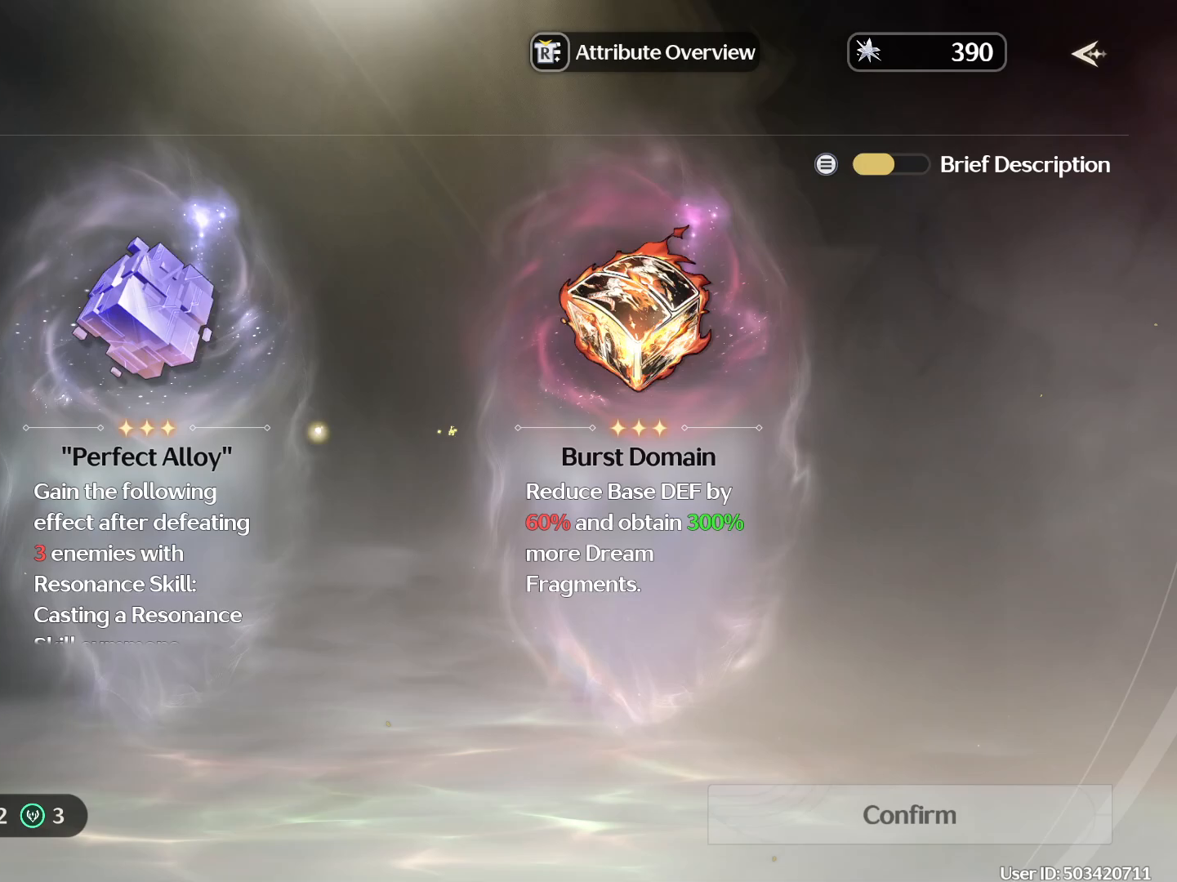
{"buttons": [], "left_stick": "center", "right_stick": "center", "events": [[33, "DPAD_LEFT", "up"], [300, "right_stick", "down"], [450, "right_stick", "center"]]}
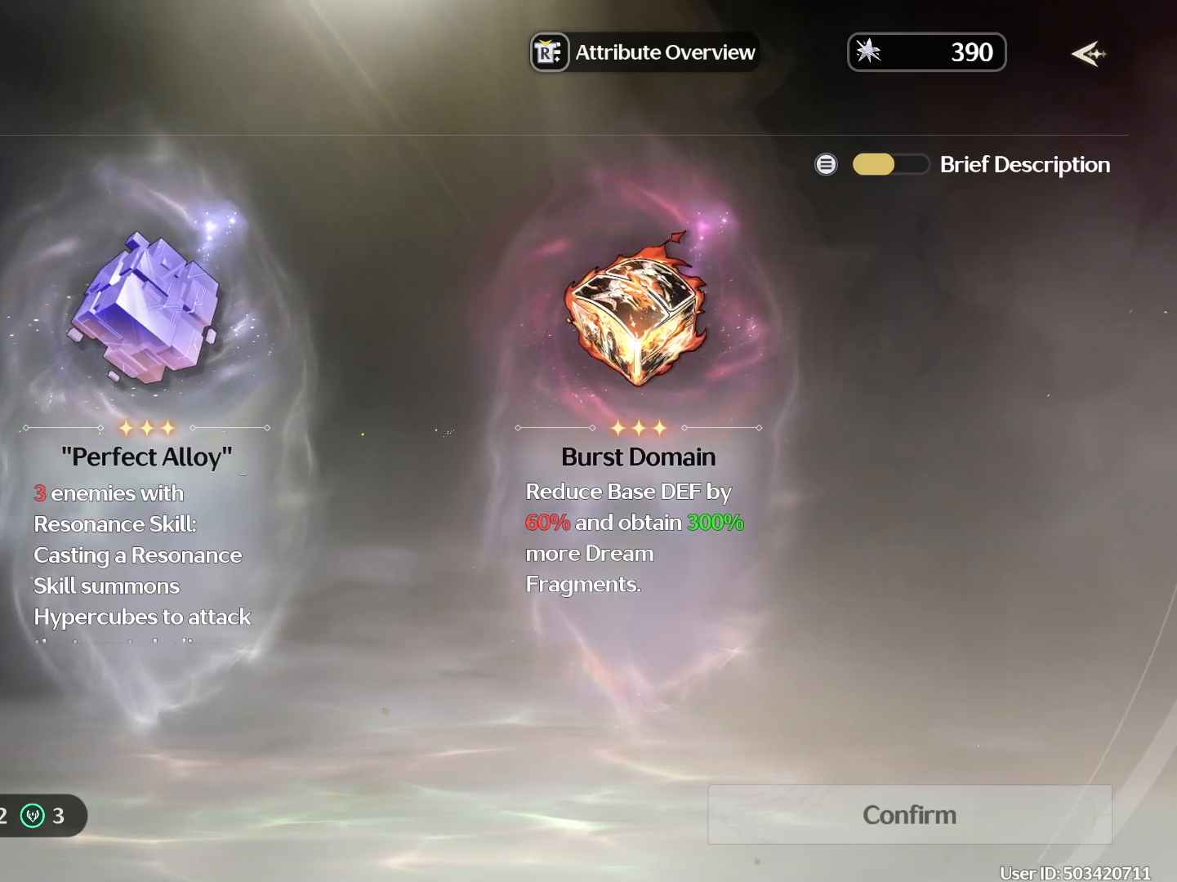
{"buttons": [], "left_stick": "center", "right_stick": "center", "events": []}
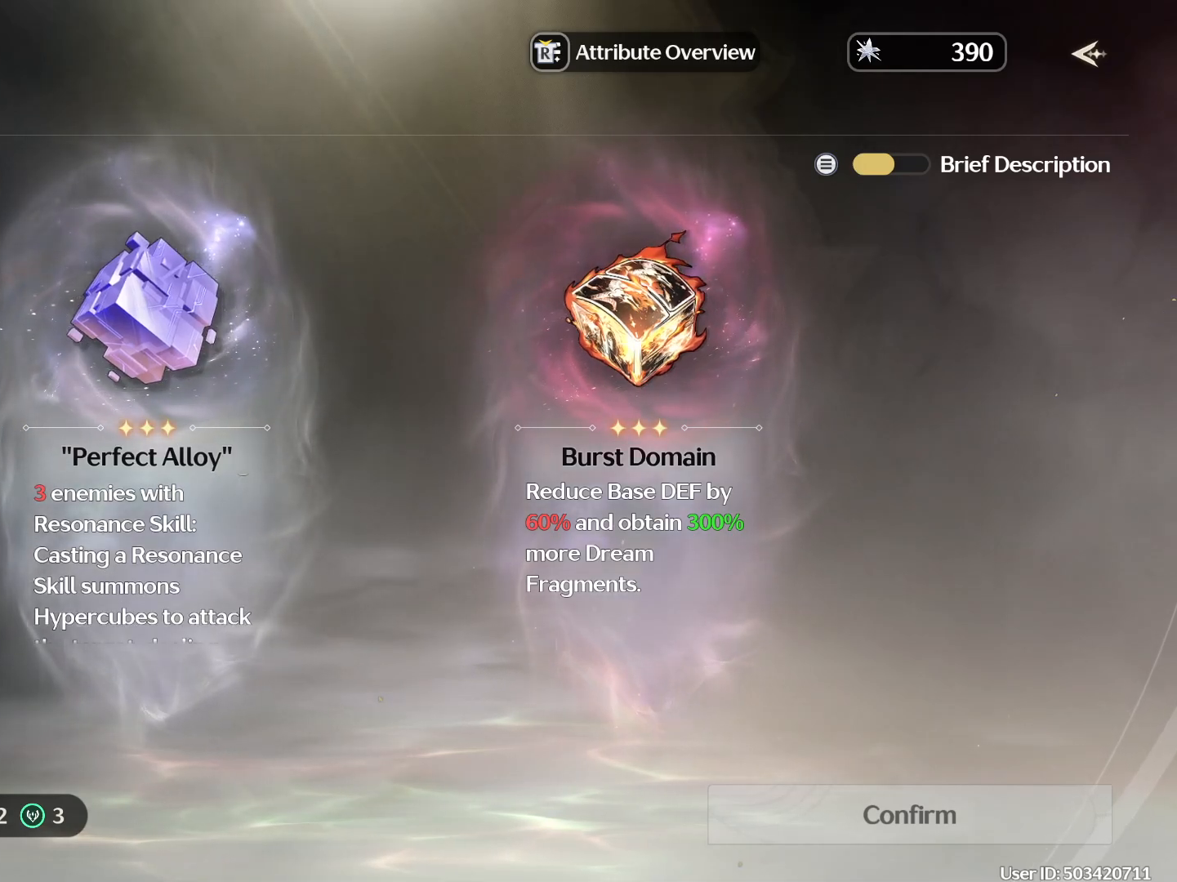
{"buttons": [], "left_stick": "center", "right_stick": "down", "events": [[167, "right_stick", "down"]]}
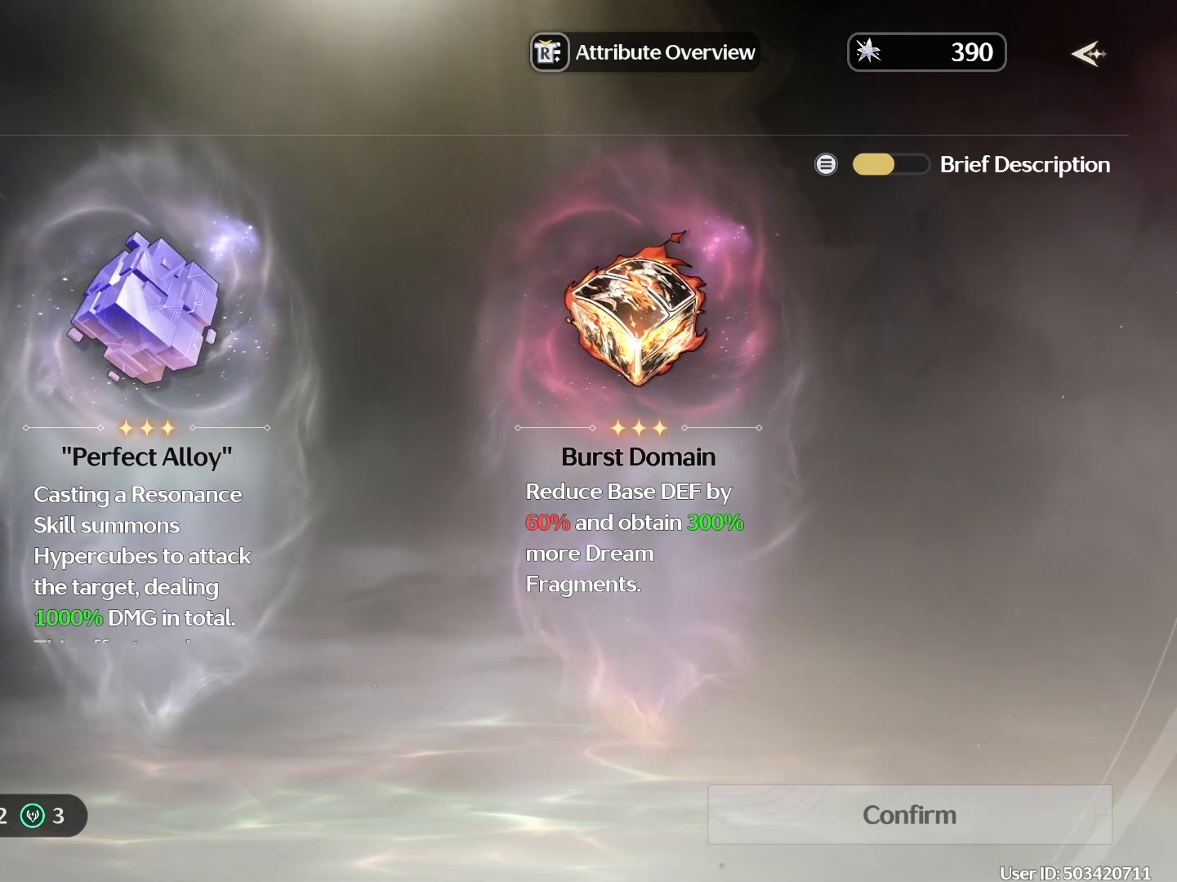
{"buttons": [], "left_stick": "center", "right_stick": "up", "events": [[150, "right_stick", "center"], [250, "right_stick", "up"]]}
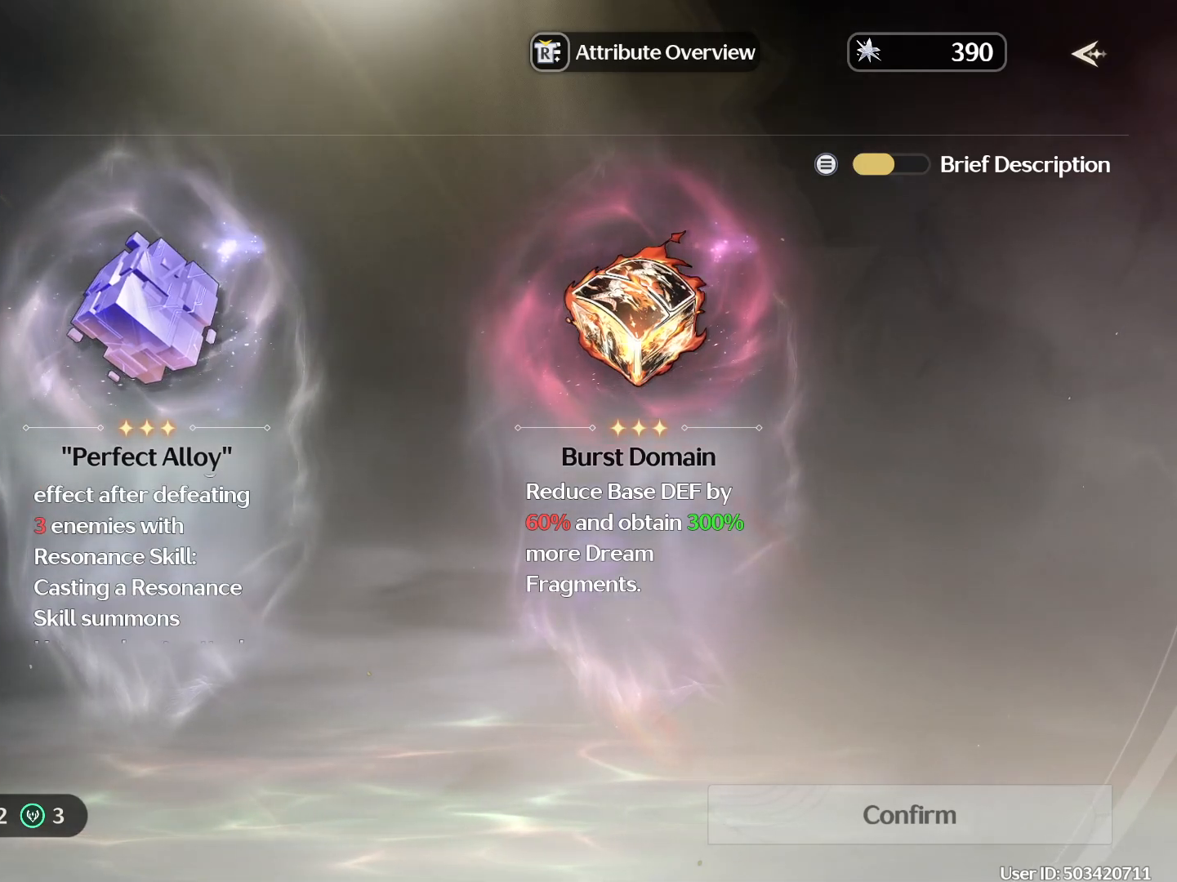
{"buttons": [], "left_stick": "center", "right_stick": "center", "events": [[250, "right_stick", "center"]]}
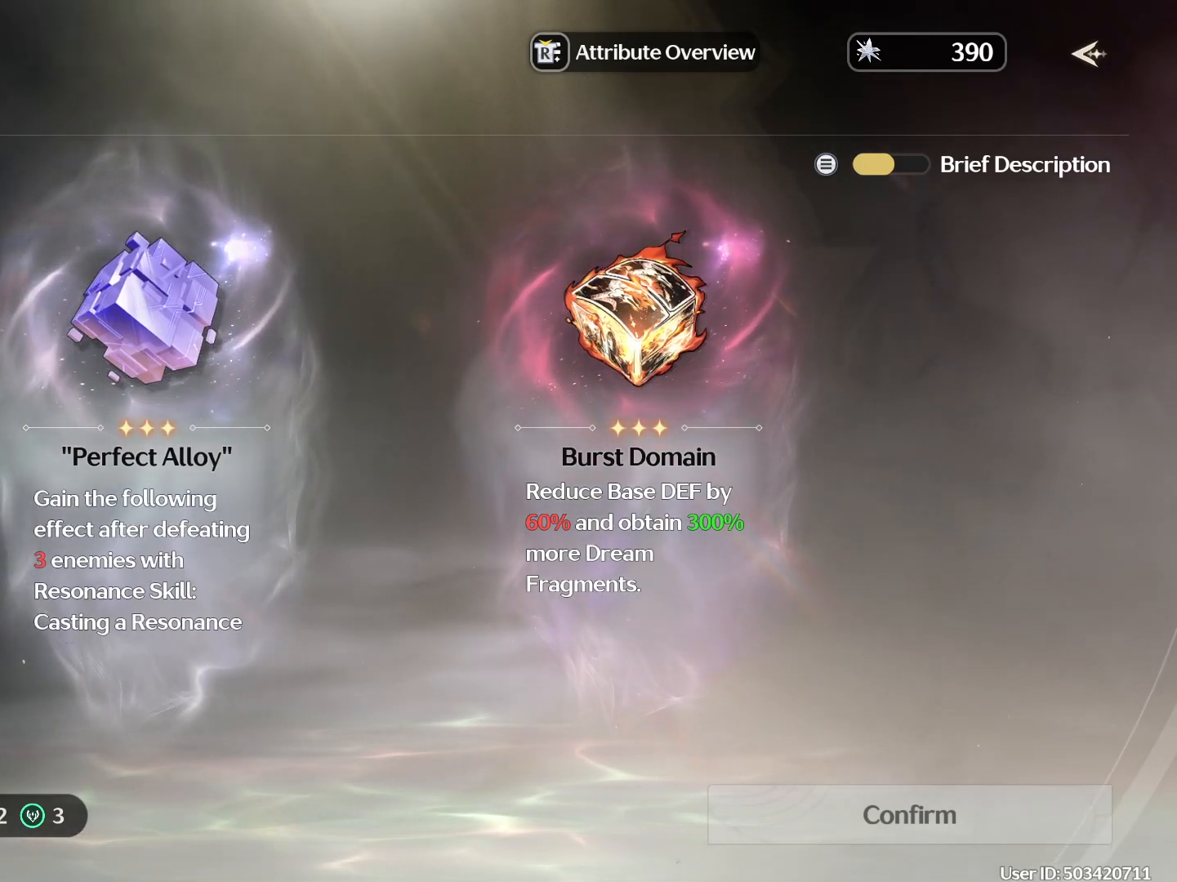
{"buttons": [], "left_stick": "center", "right_stick": "down", "events": [[383, "right_stick", "down"]]}
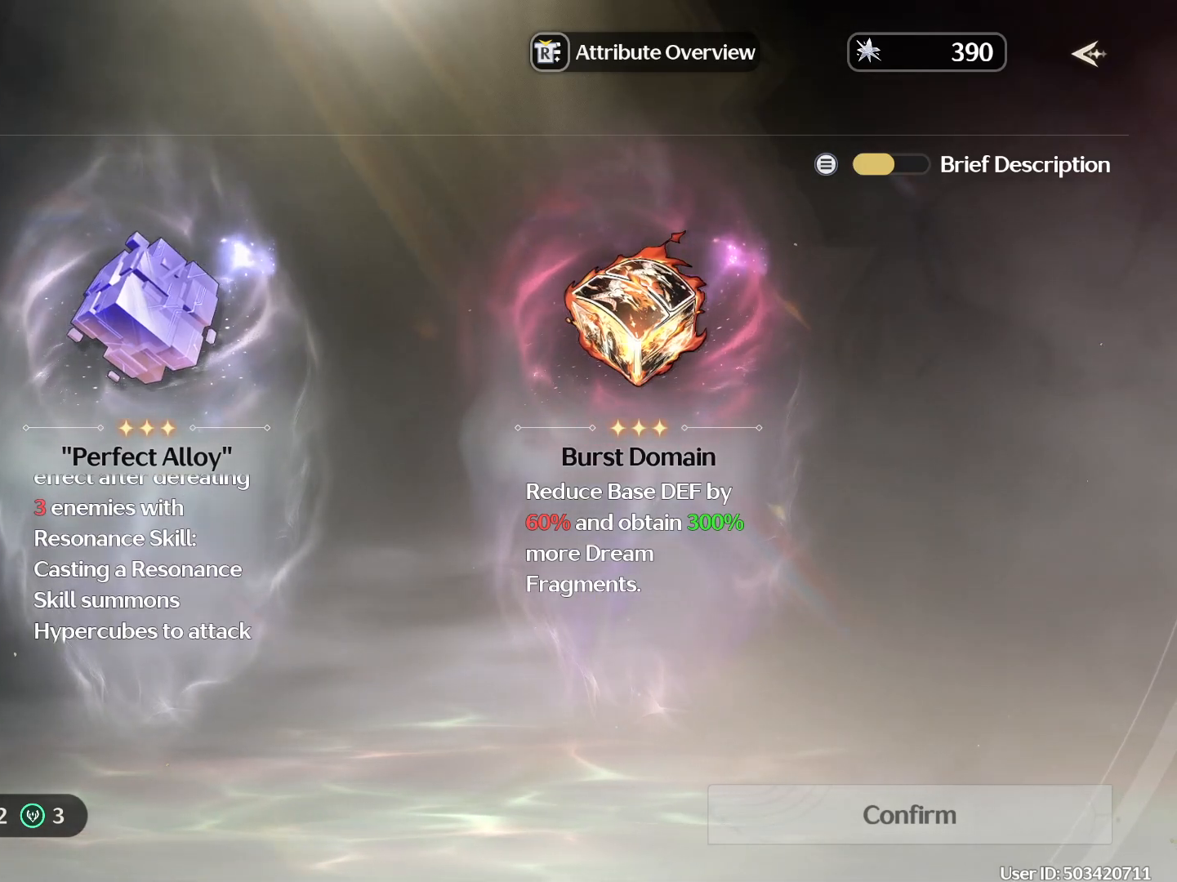
{"buttons": [], "left_stick": "center", "right_stick": "down", "events": [[133, "right_stick", "center"], [367, "right_stick", "down"]]}
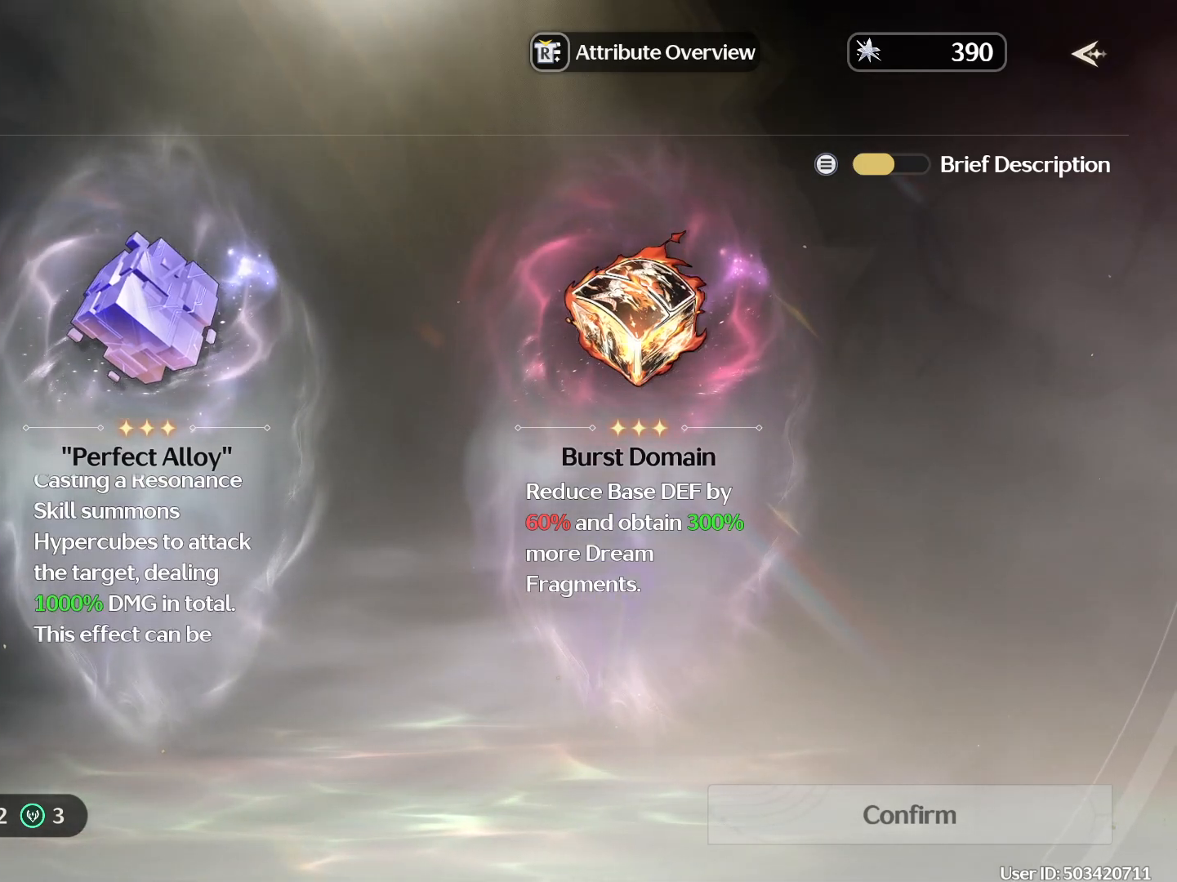
{"buttons": [], "left_stick": "center", "right_stick": "down-right", "events": [[17, "right_stick", "center"], [233, "right_stick", "down"], [483, "right_stick", "down-right"]]}
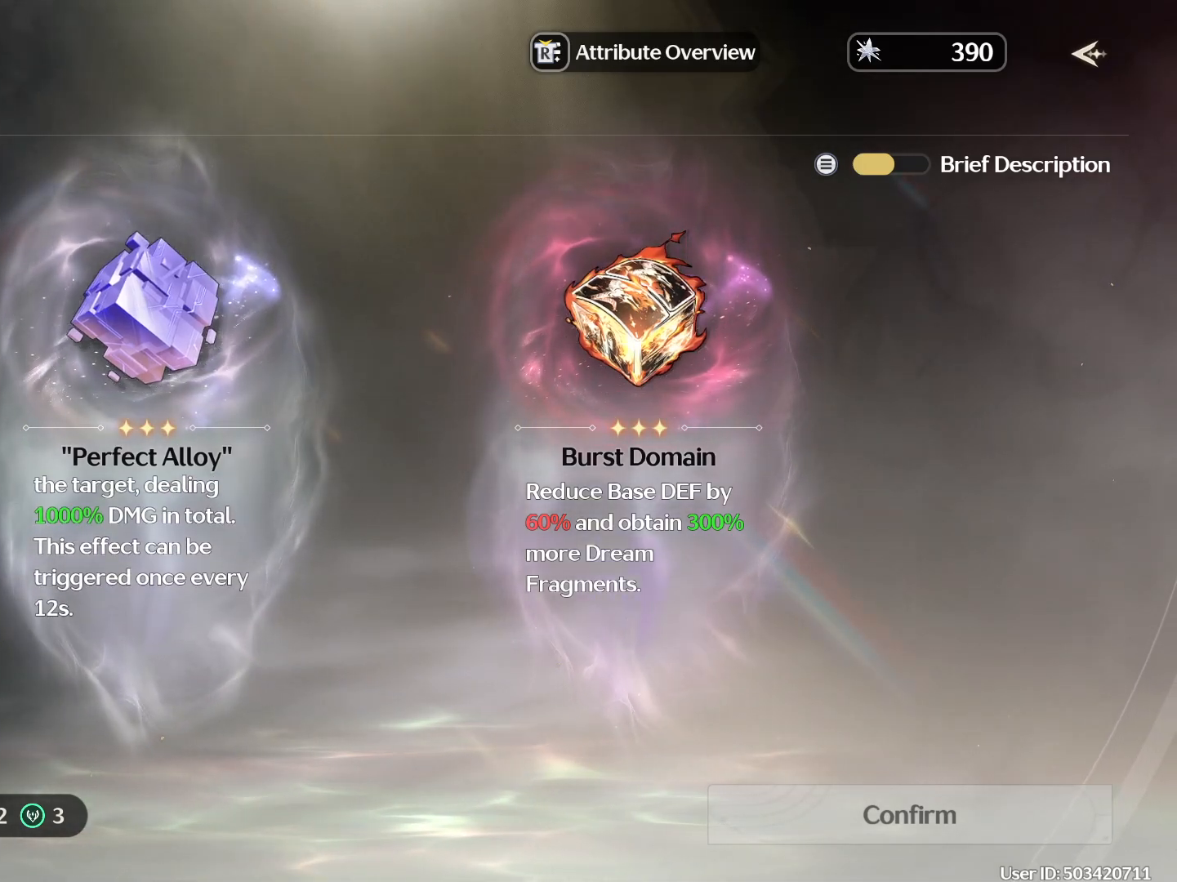
{"buttons": [], "left_stick": "center", "right_stick": "center", "events": [[117, "right_stick", "center"]]}
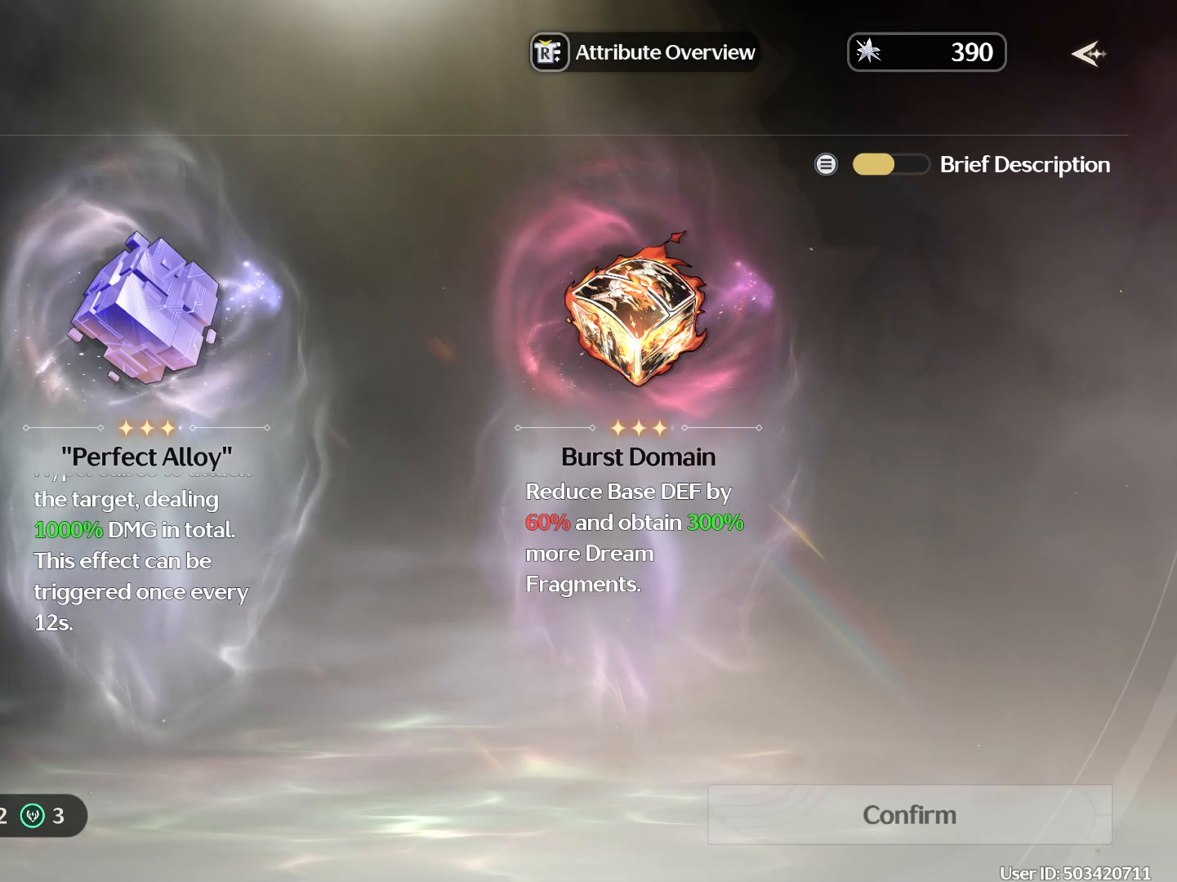
{"buttons": [], "left_stick": "center", "right_stick": "center", "events": [[250, "DPAD_RIGHT", "down"], [333, "DPAD_RIGHT", "up"]]}
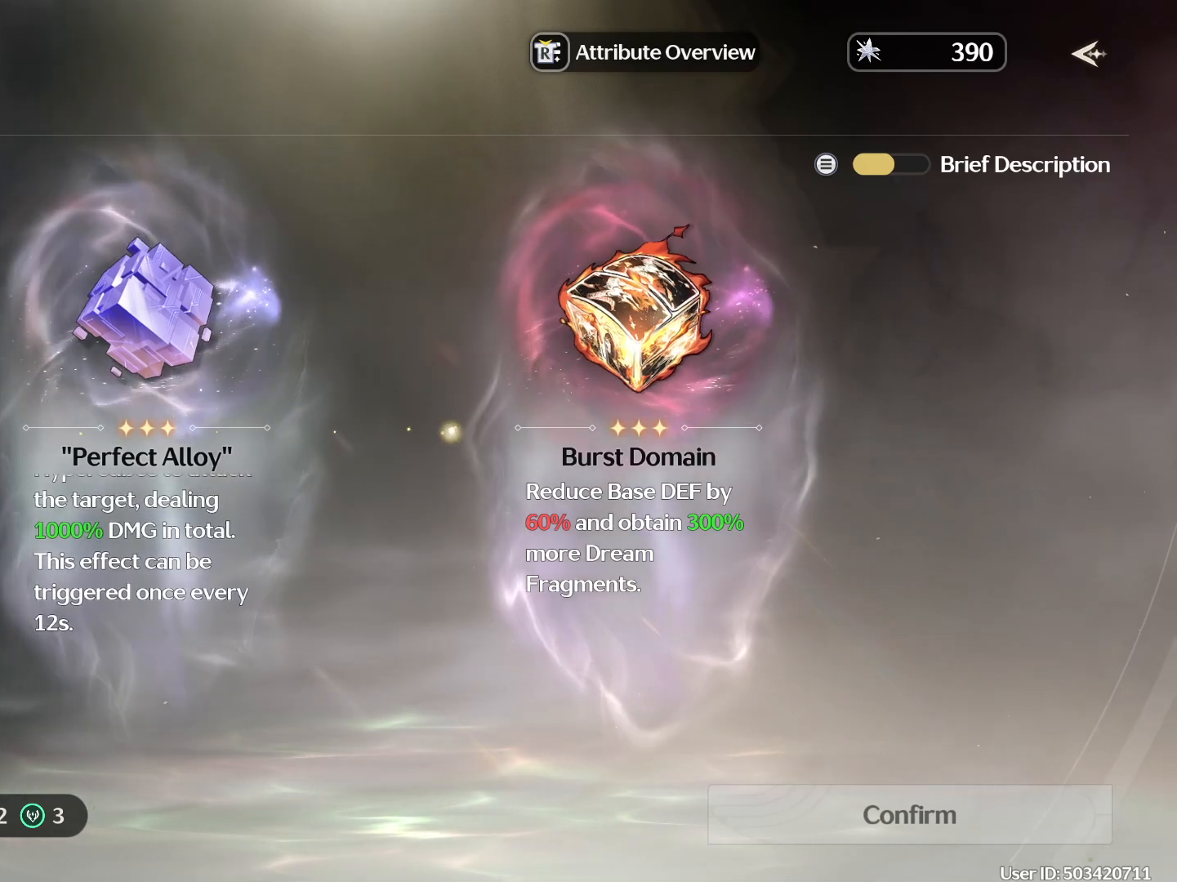
{"buttons": [], "left_stick": "center", "right_stick": "center", "events": []}
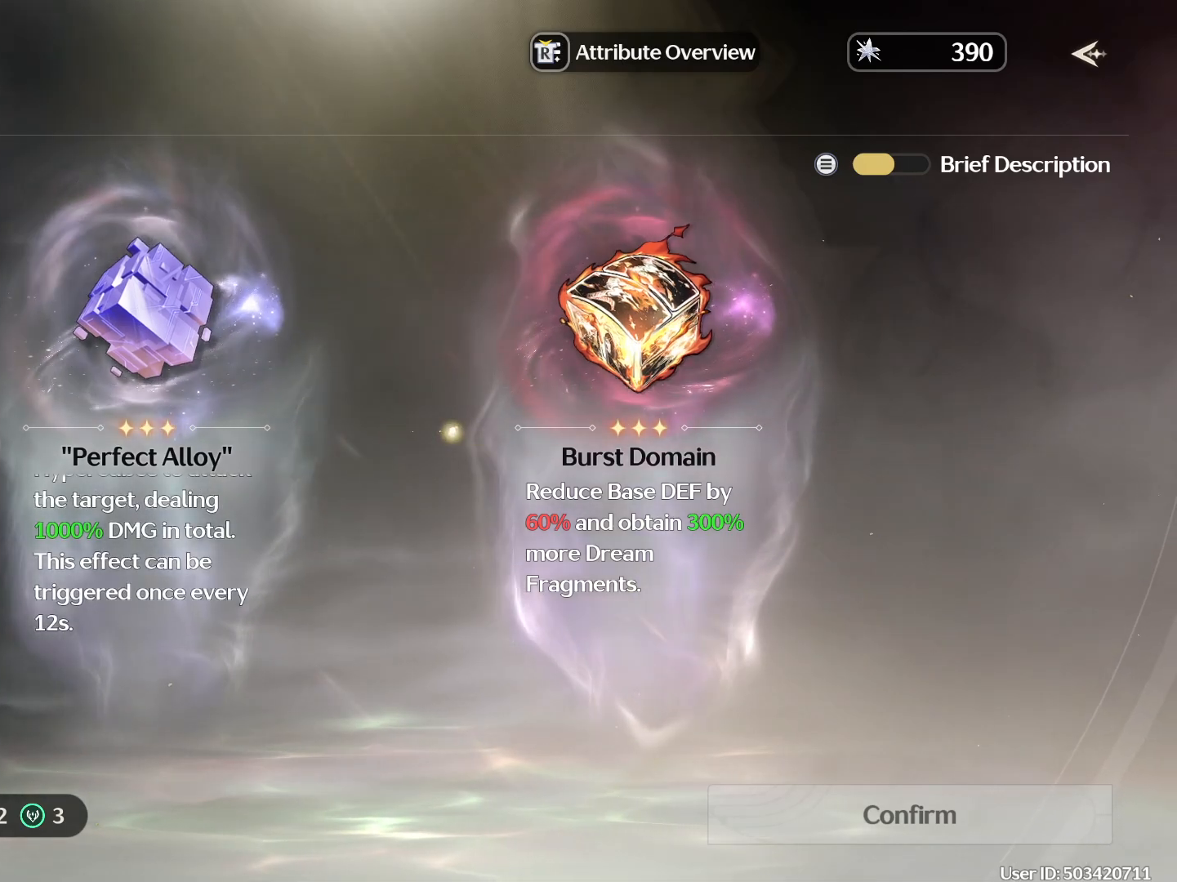
{"buttons": [], "left_stick": "center", "right_stick": "center", "events": []}
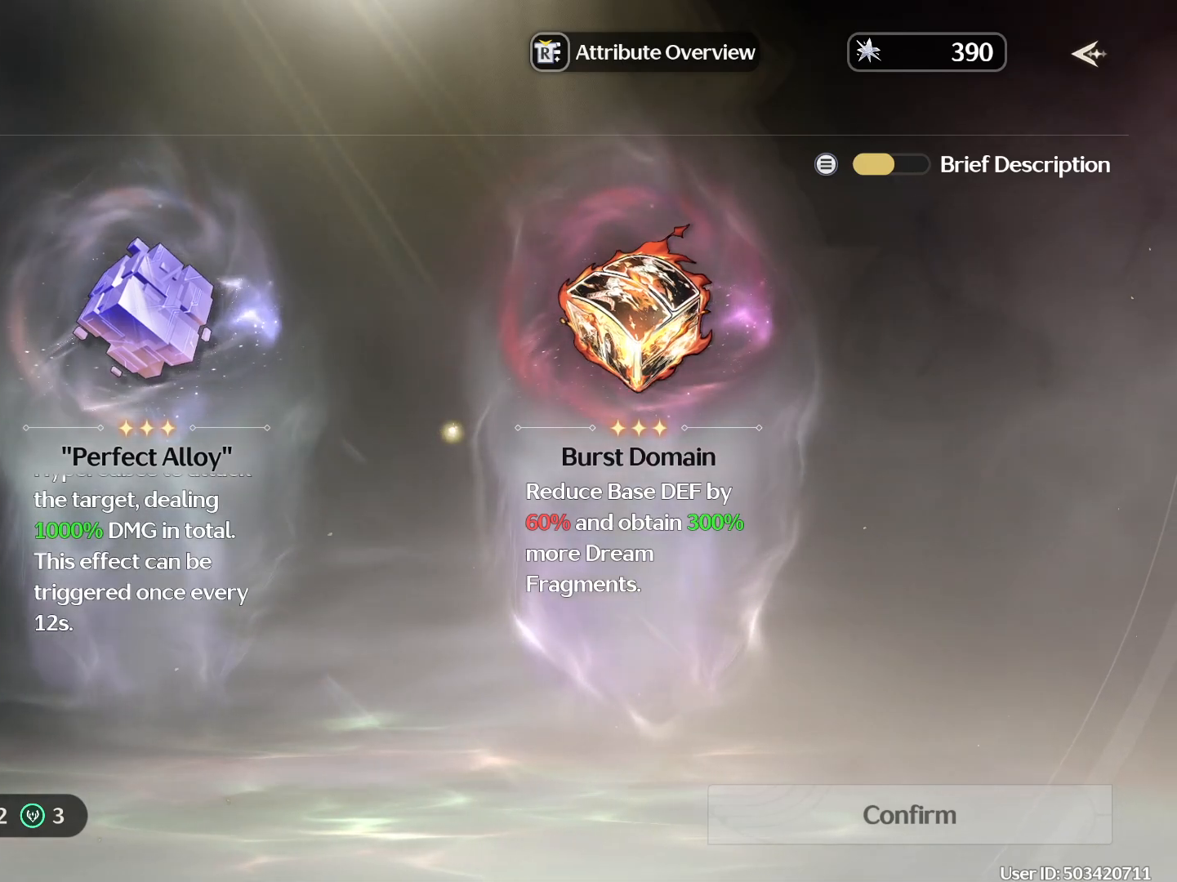
{"buttons": [], "left_stick": "center", "right_stick": "center", "events": []}
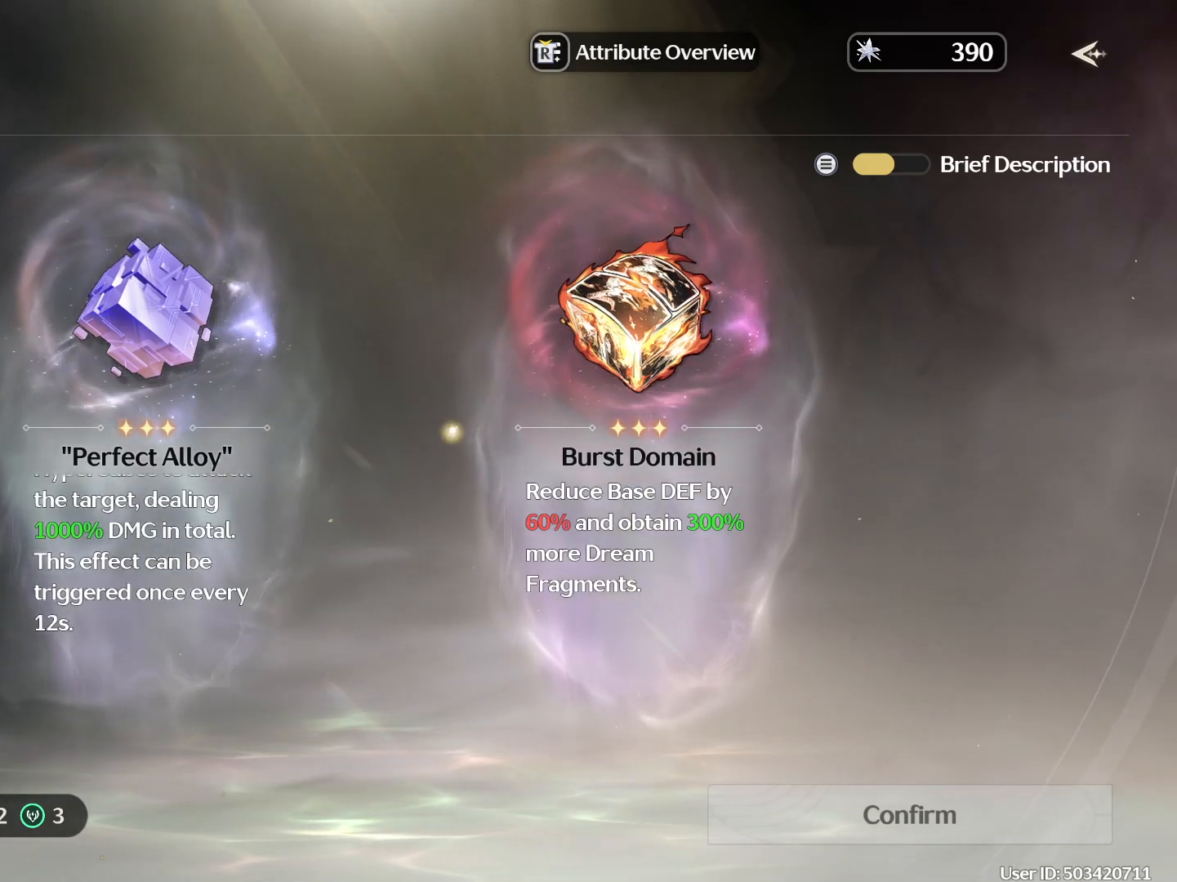
{"buttons": ["DPAD_LEFT"], "left_stick": "center", "right_stick": "center", "events": [[500, "DPAD_LEFT", "down"]]}
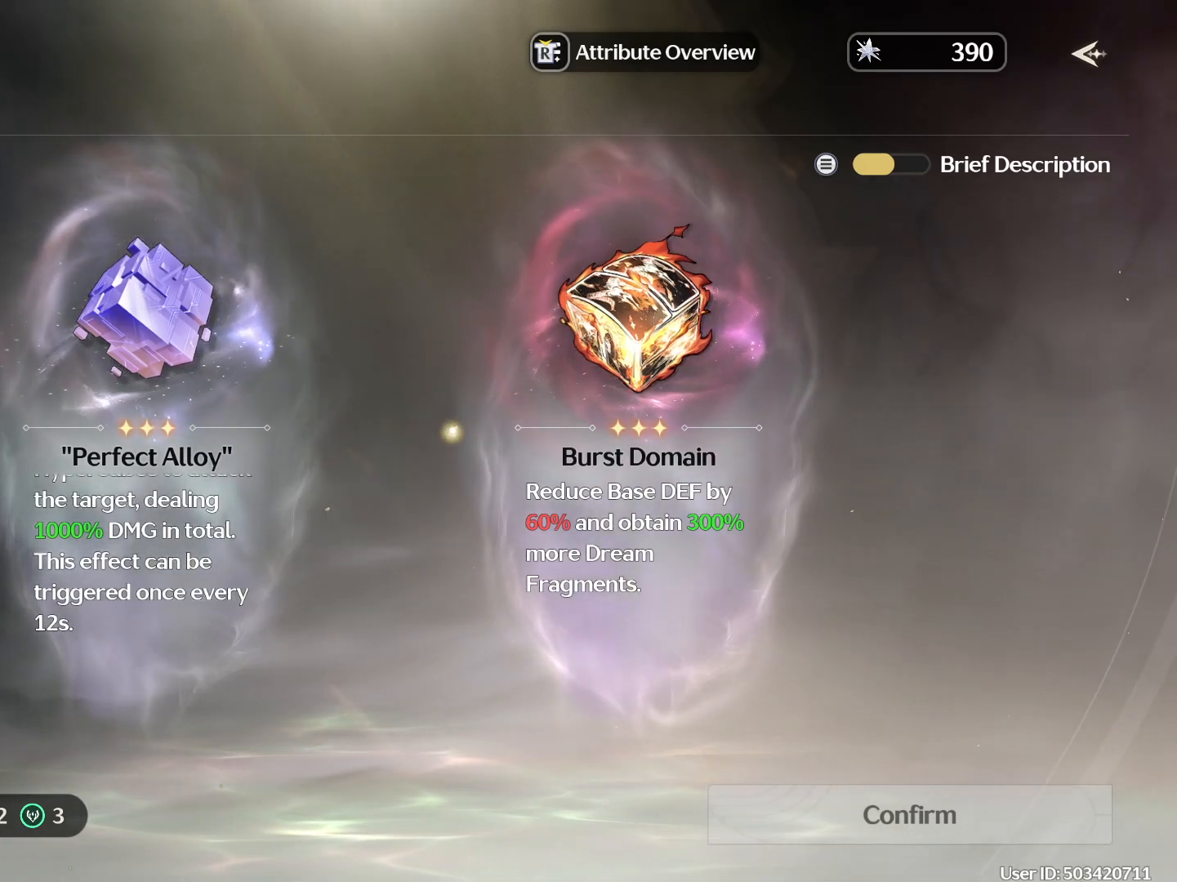
{"buttons": [], "left_stick": "center", "right_stick": "center", "events": [[117, "DPAD_LEFT", "up"]]}
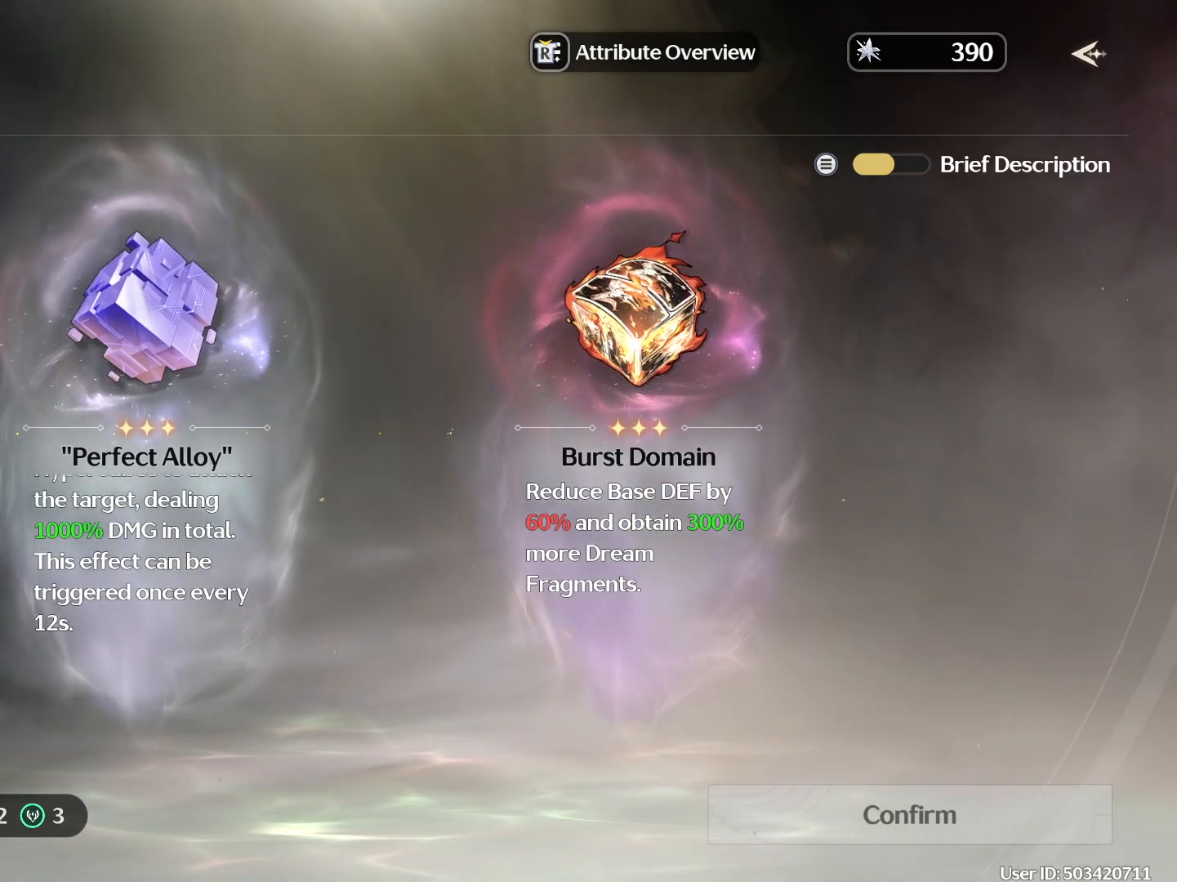
{"buttons": ["Y"], "left_stick": "center", "right_stick": "center", "events": [[100, "A", "down"], [200, "A", "up"], [433, "Y", "down"]]}
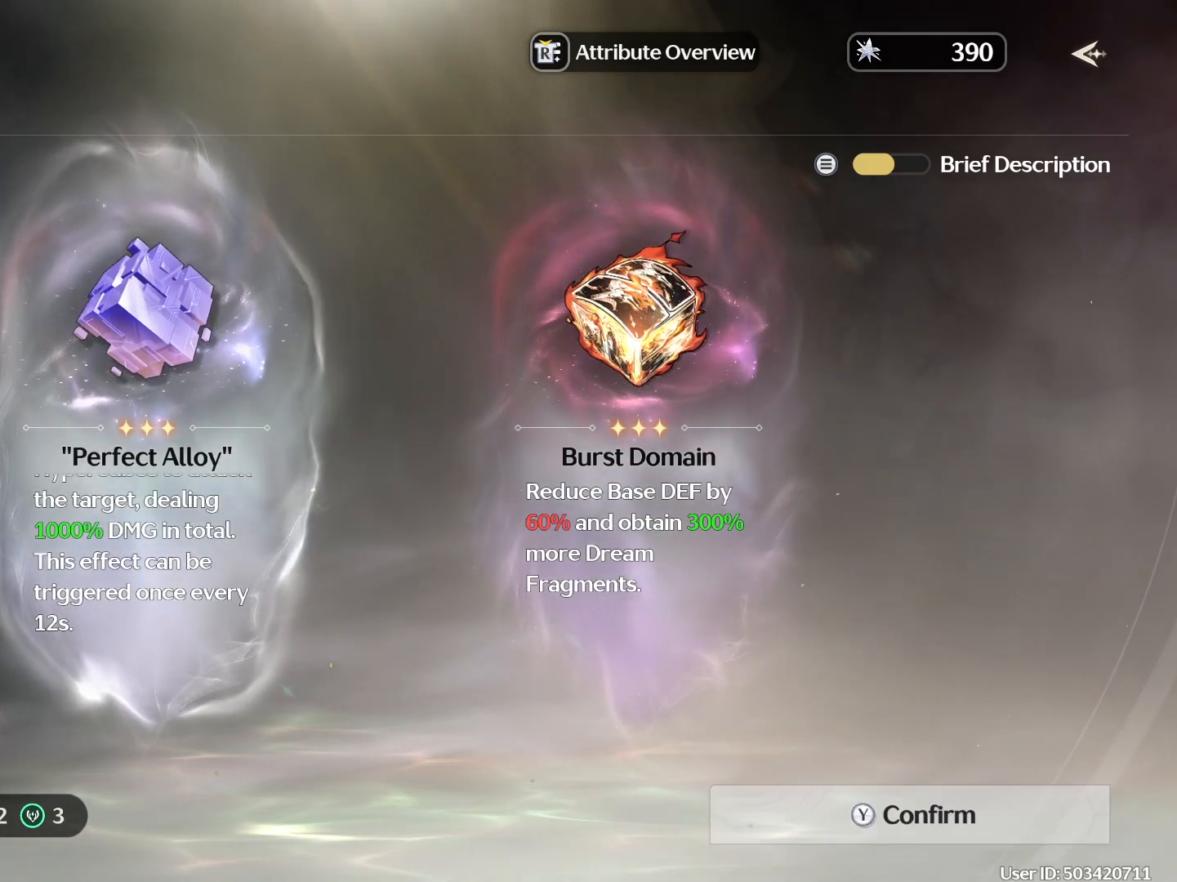
{"buttons": [], "left_stick": "center", "right_stick": "center", "events": [[33, "Y", "up"]]}
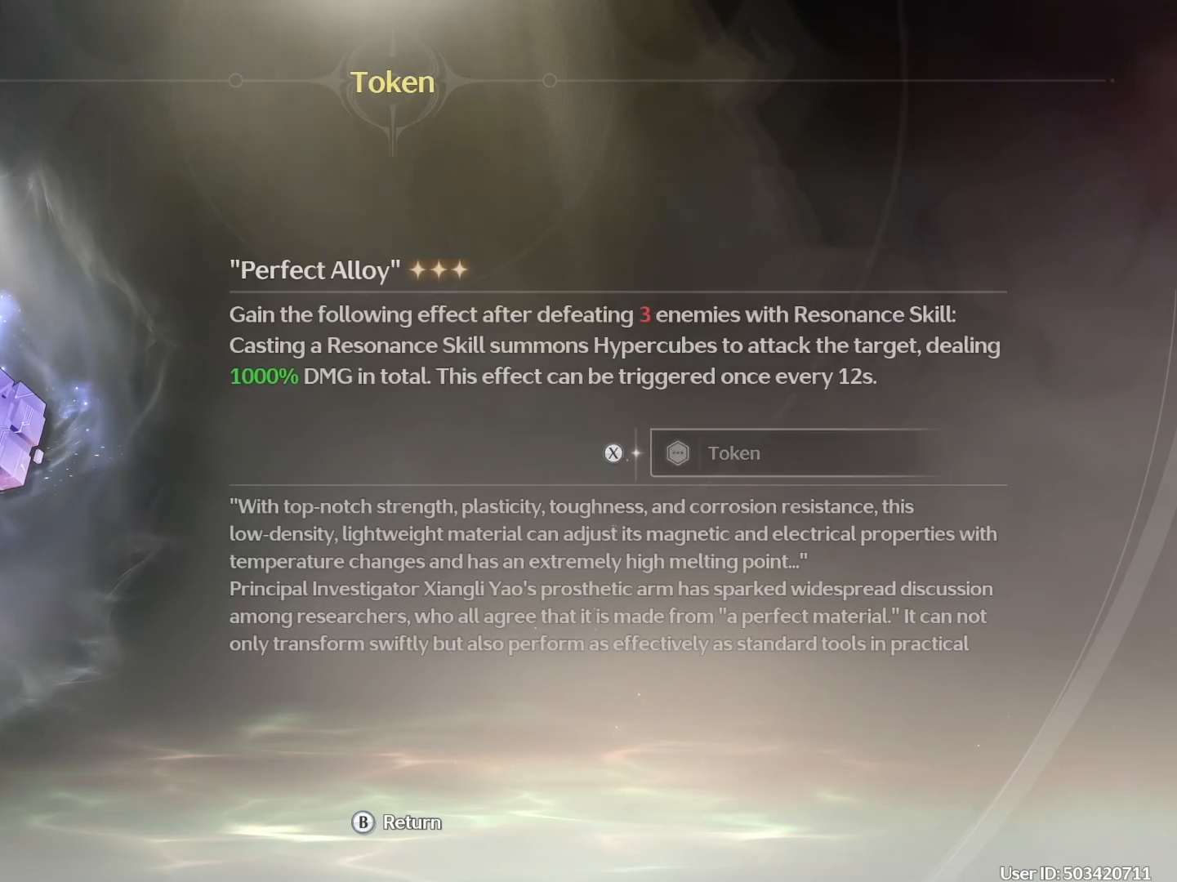
{"buttons": [], "left_stick": "center", "right_stick": "center", "events": [[167, "B", "down"], [233, "B", "up"]]}
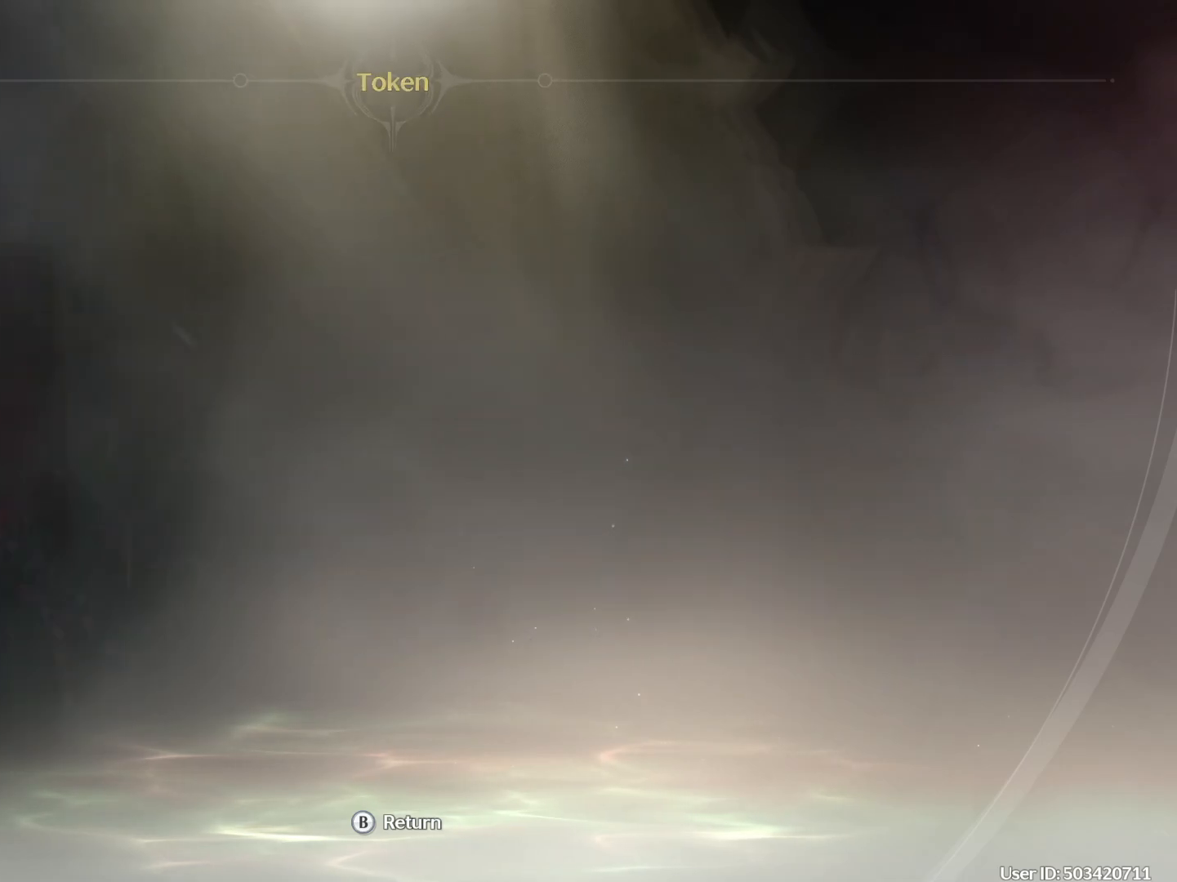
{"buttons": ["START"], "left_stick": "center", "right_stick": "center", "events": [[450, "START", "down"]]}
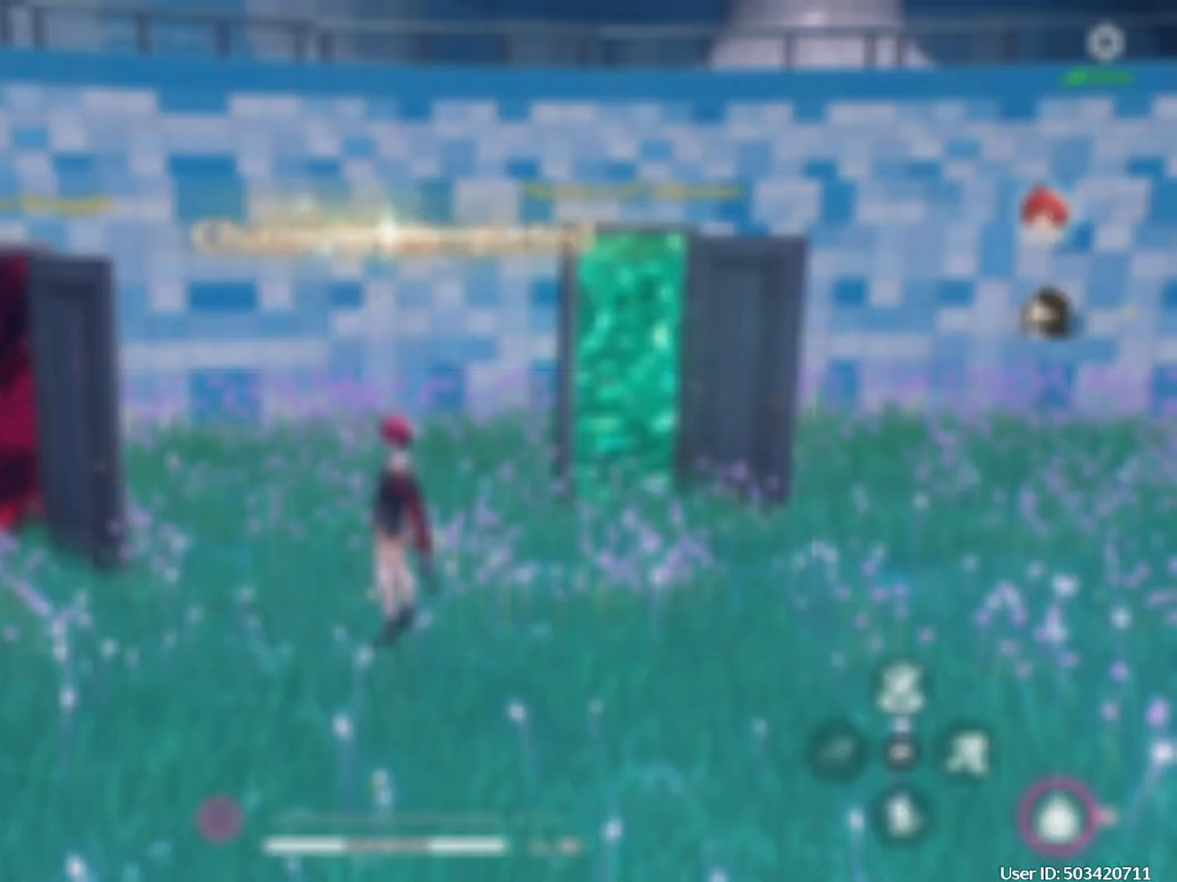
{"buttons": [], "left_stick": "center", "right_stick": "center", "events": [[50, "START", "up"]]}